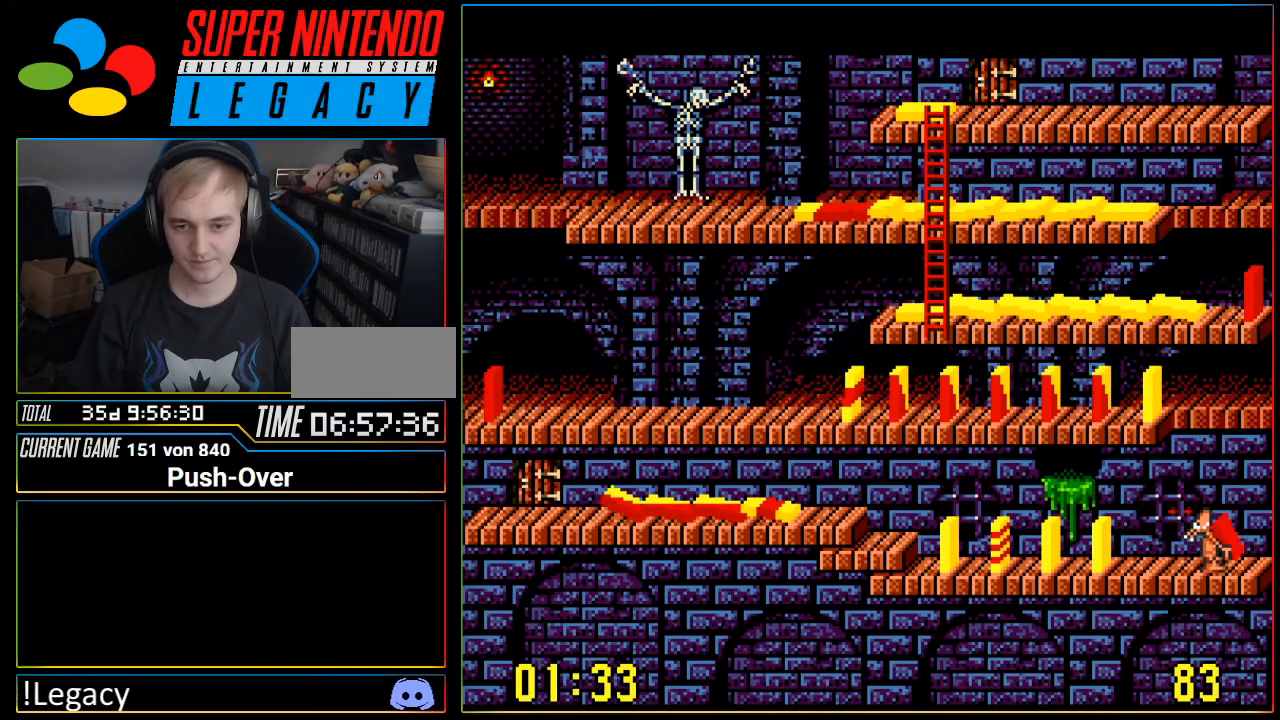
Gameplay with a controller (Nintendo layout); each line is a JSON object with the inputs held at the frame after it. "events" lists button and stick changes between this image and that frame as [ms after this image, input, new state], when the widget could be followed in between. Not read: L3 R3.
{"buttons": ["DPAD_LEFT"], "events": [[50, "DPAD_RIGHT", "up"], [83, "A", "down"], [300, "A", "up"], [500, "DPAD_LEFT", "down"]]}
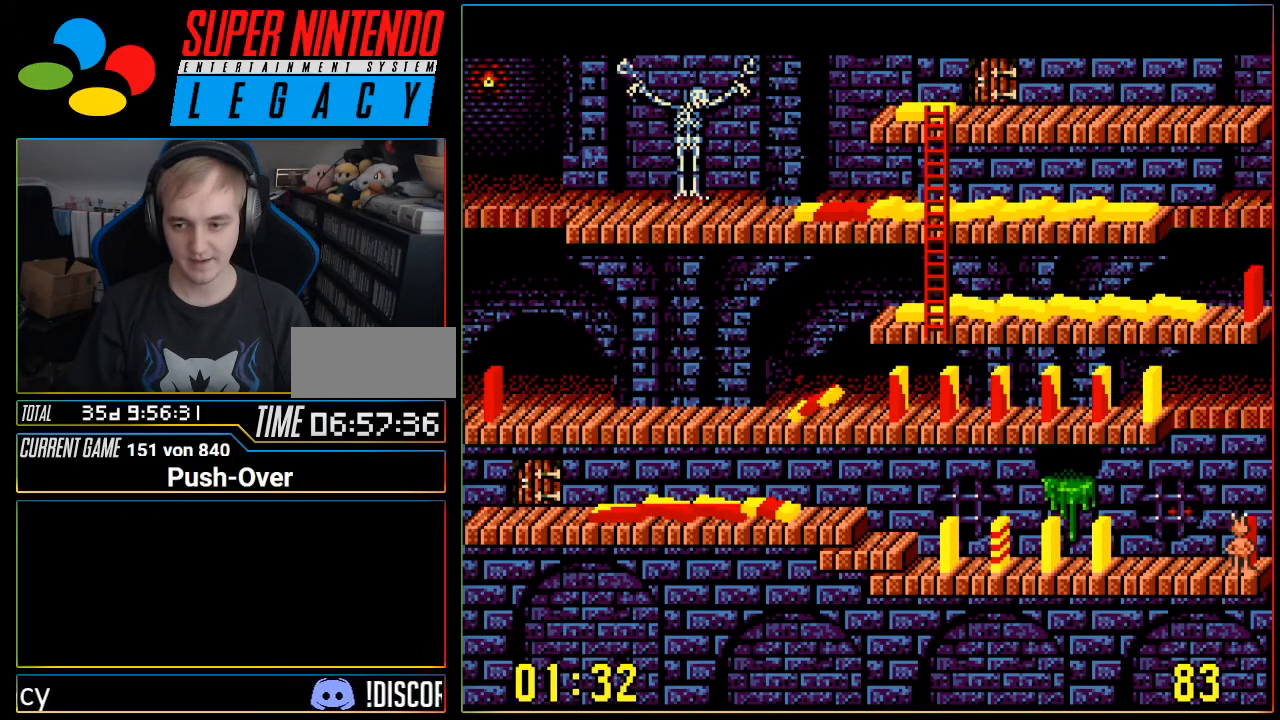
{"buttons": ["DPAD_LEFT"], "events": []}
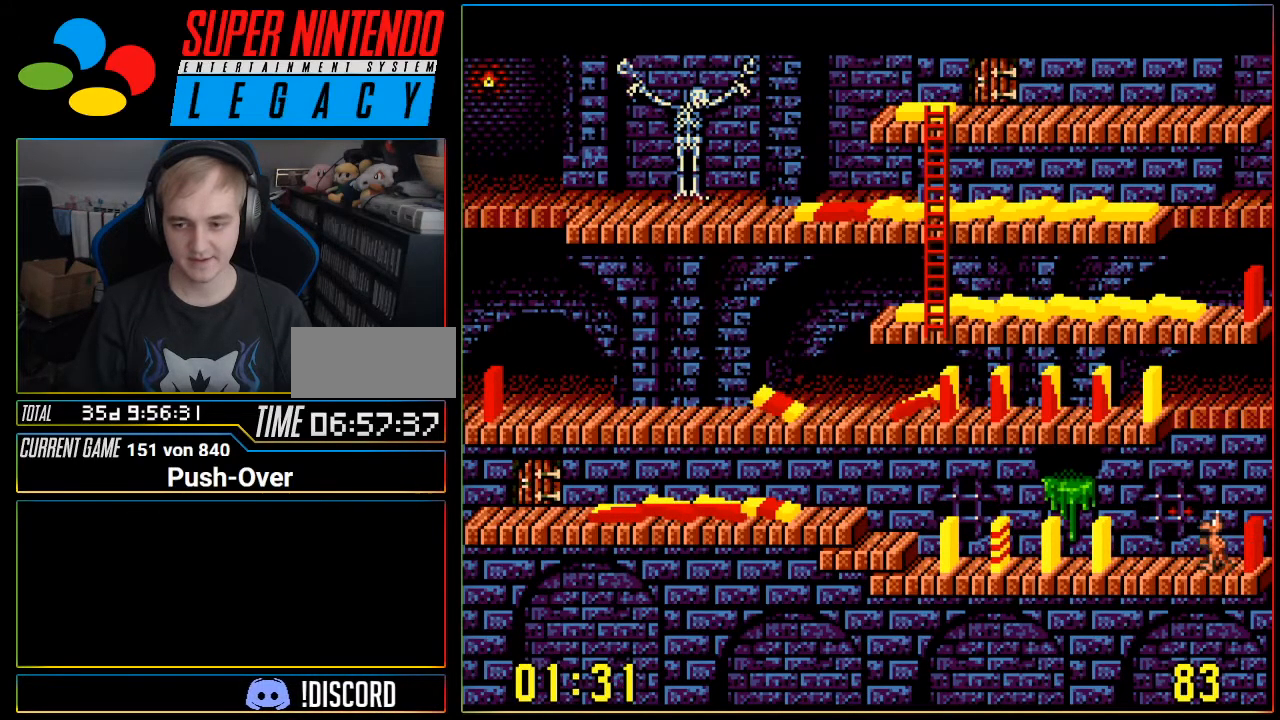
{"buttons": ["DPAD_LEFT"], "events": []}
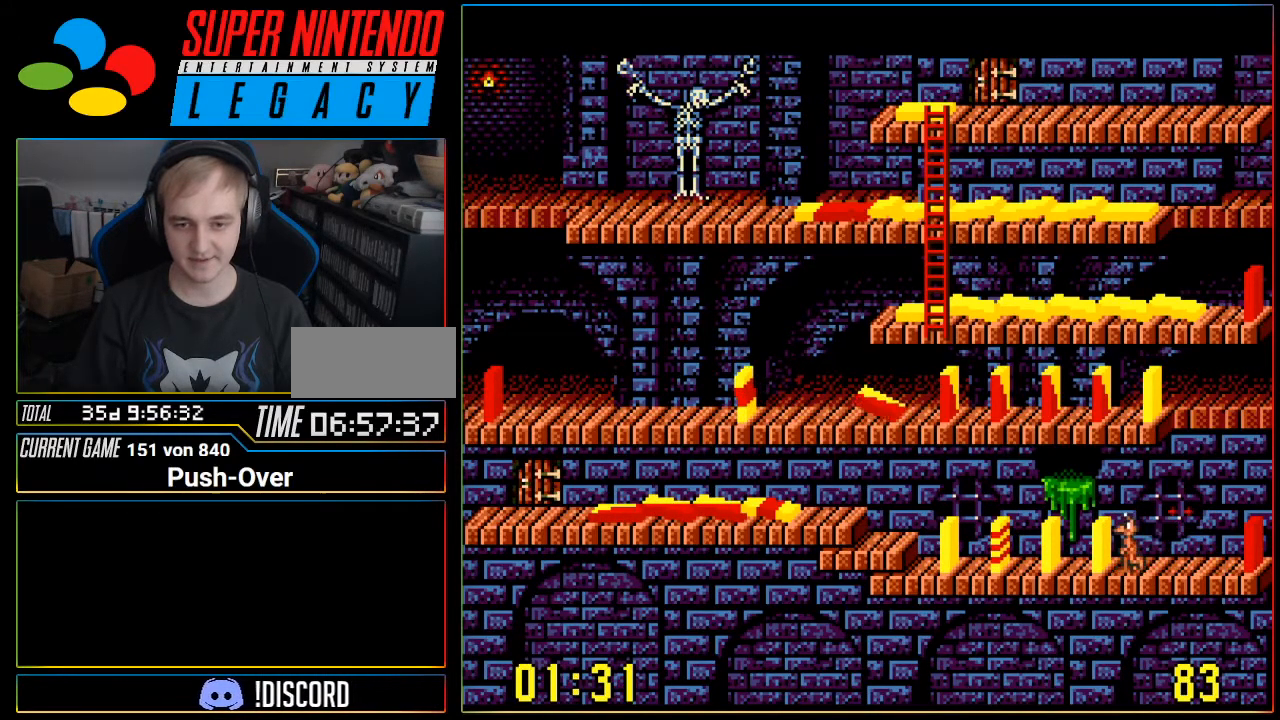
{"buttons": ["DPAD_LEFT"], "events": []}
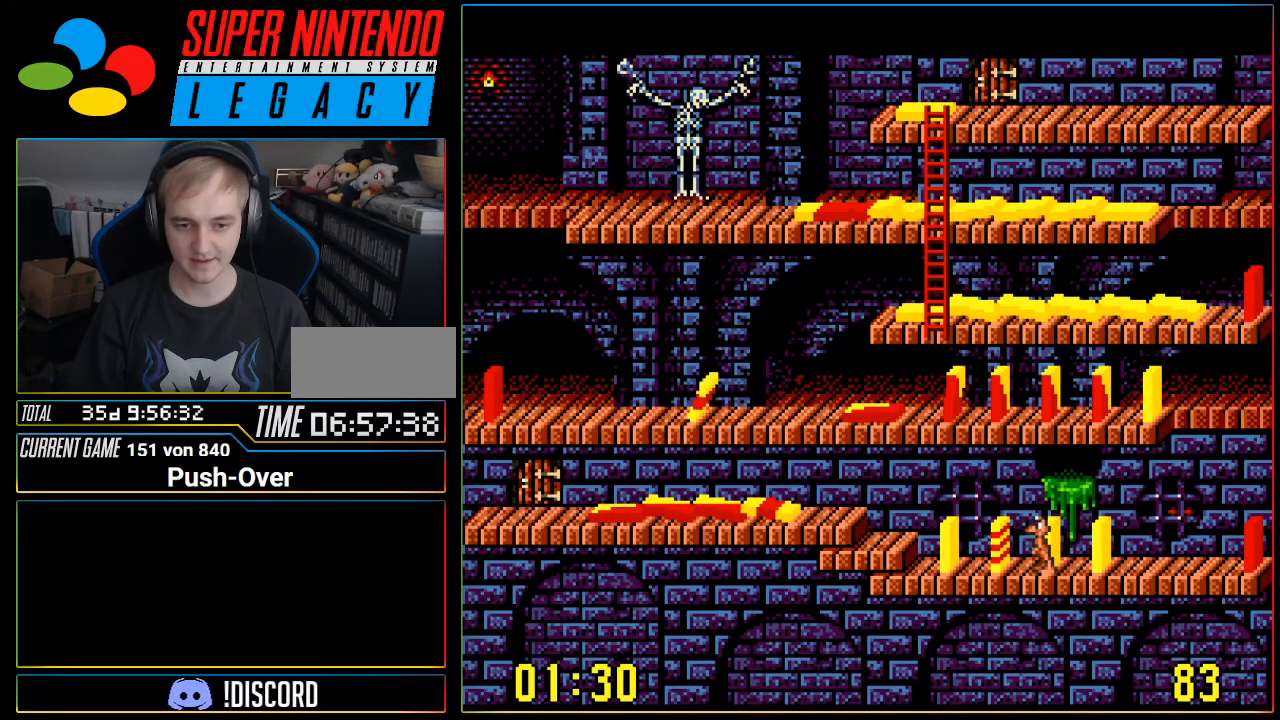
{"buttons": [], "events": [[400, "DPAD_LEFT", "up"]]}
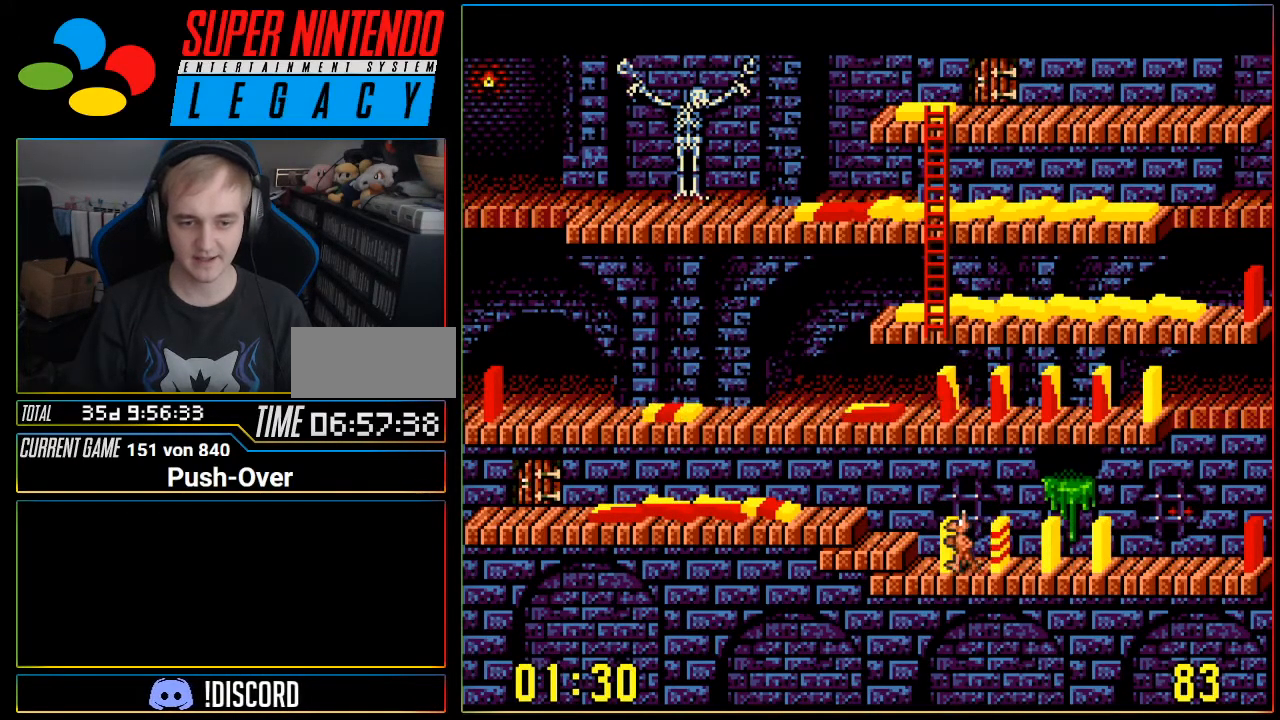
{"buttons": ["DPAD_RIGHT"], "events": [[84, "A", "down"], [334, "A", "up"], [401, "DPAD_RIGHT", "down"]]}
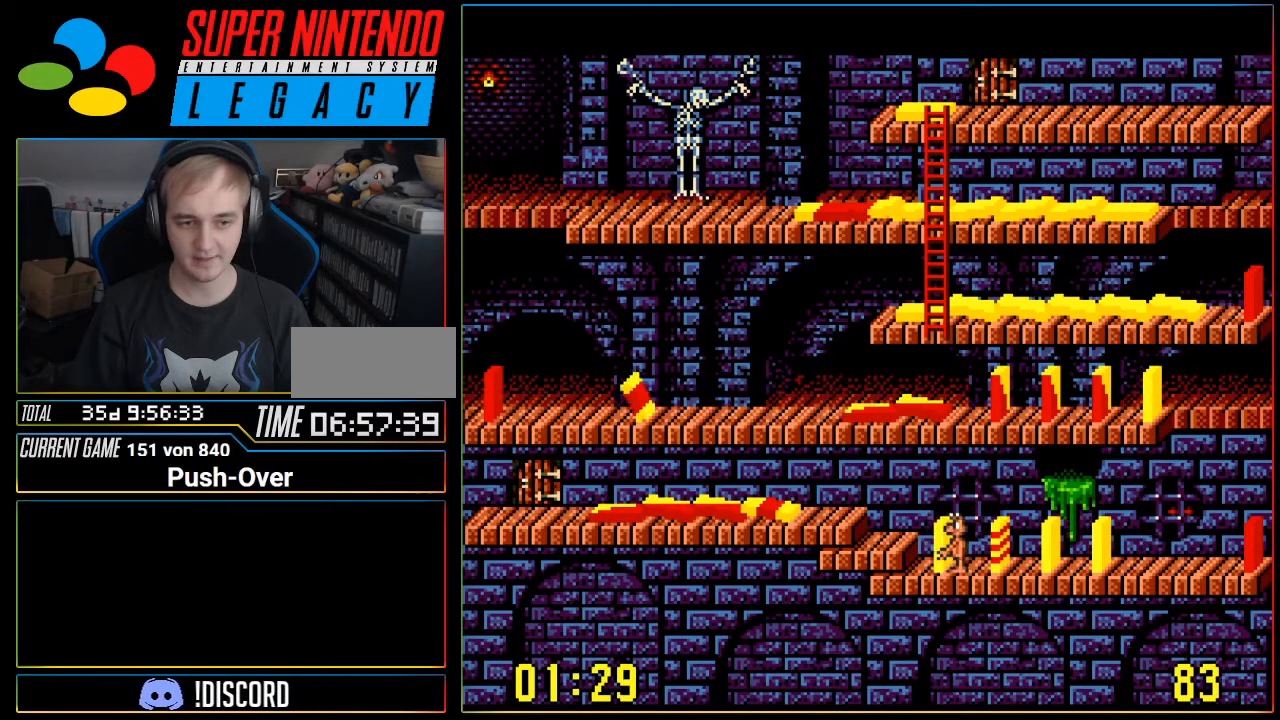
{"buttons": ["DPAD_RIGHT"], "events": []}
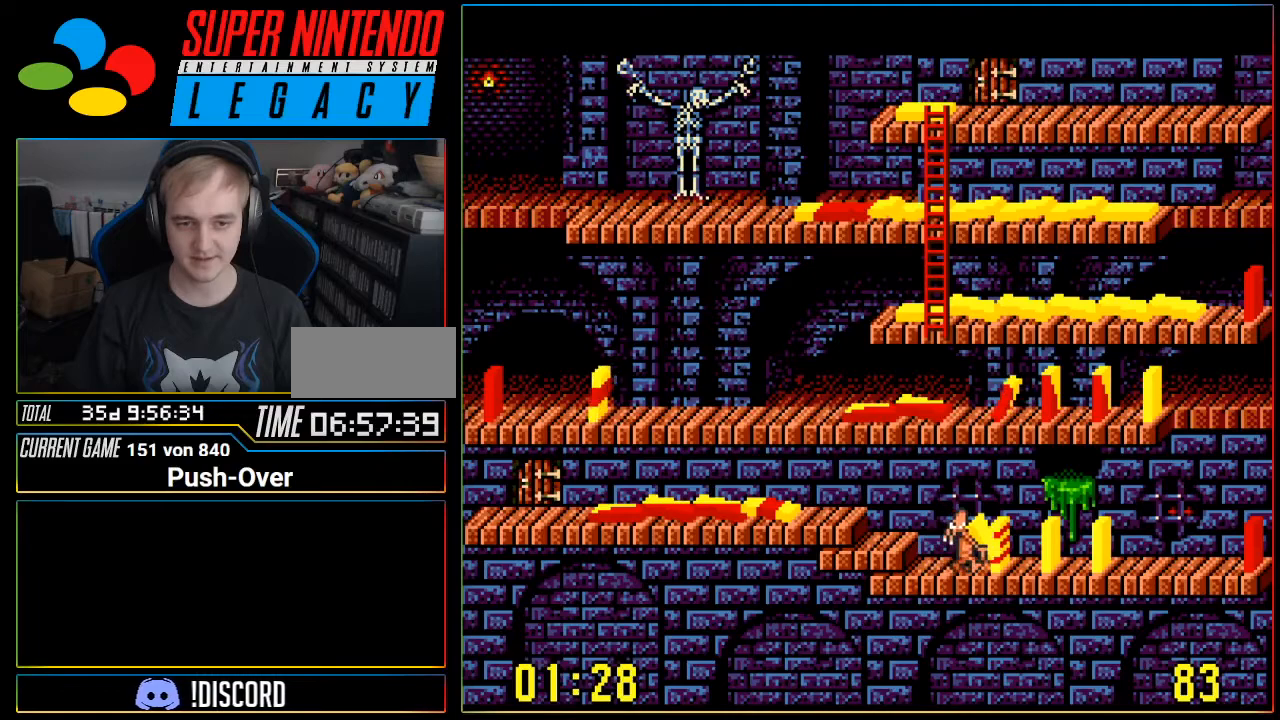
{"buttons": ["DPAD_RIGHT"], "events": []}
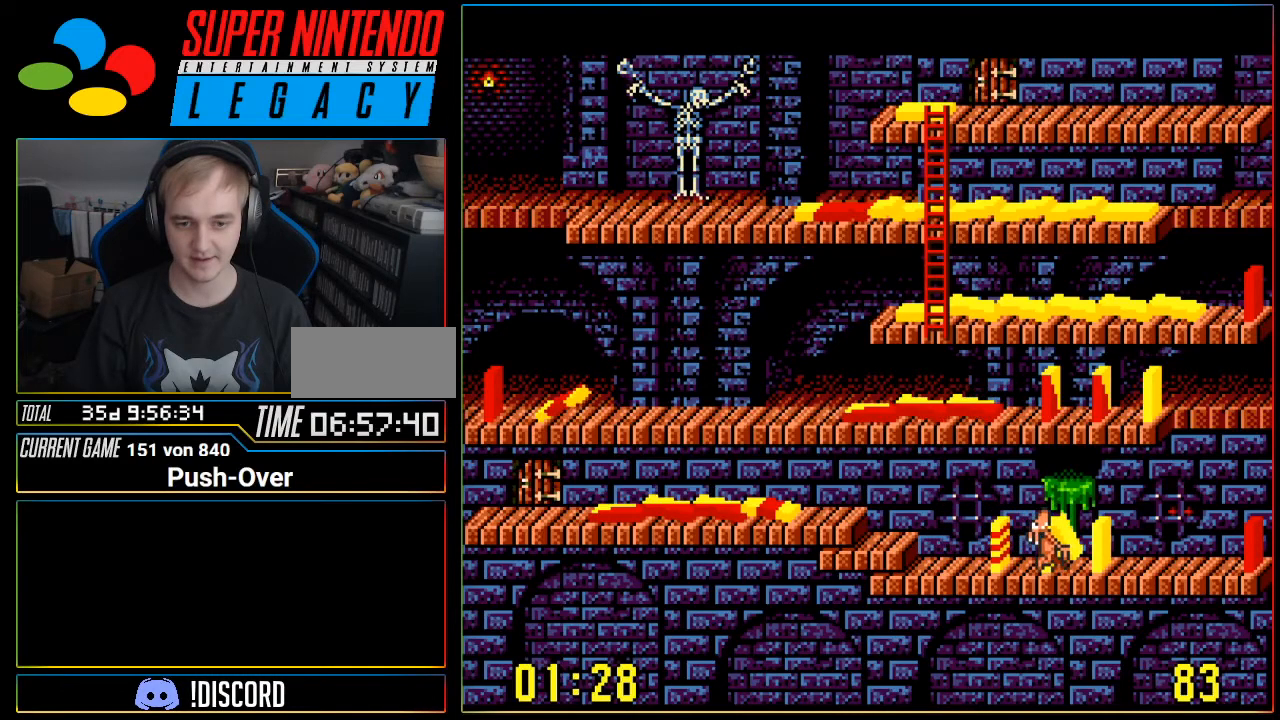
{"buttons": ["A"], "events": [[267, "DPAD_RIGHT", "up"], [467, "A", "down"]]}
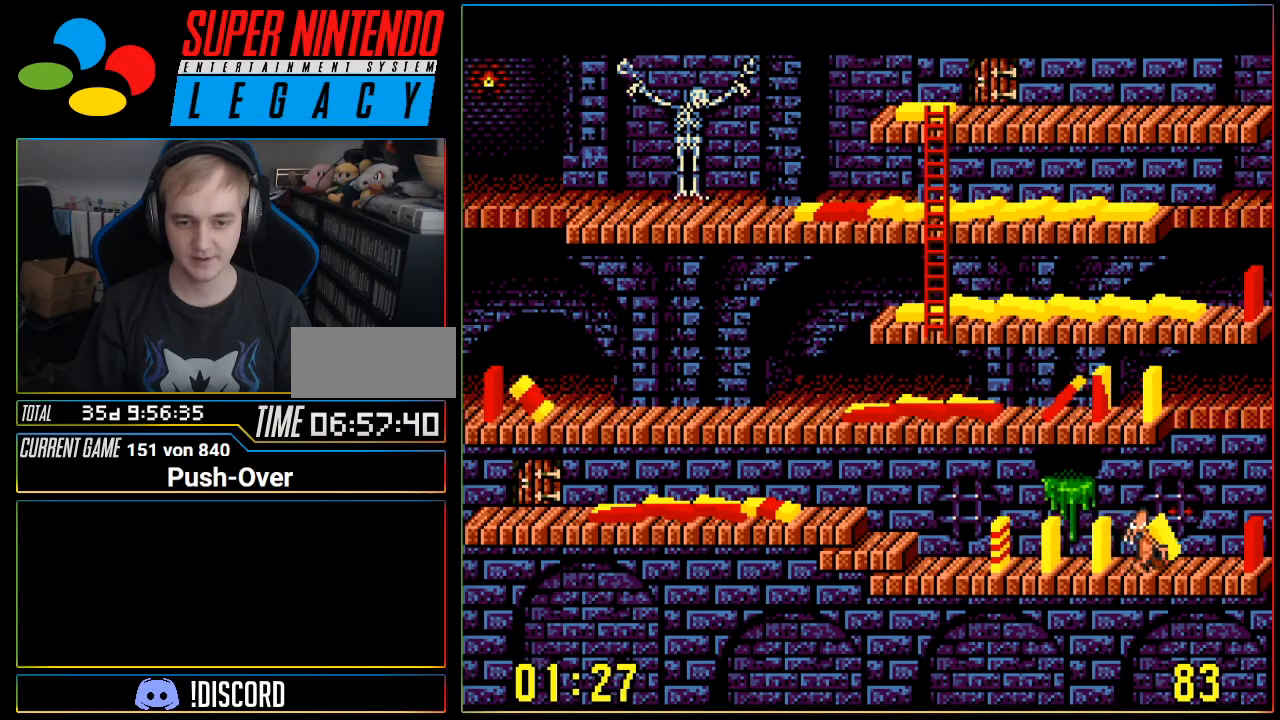
{"buttons": ["DPAD_LEFT"], "events": [[200, "A", "up"], [384, "DPAD_LEFT", "down"]]}
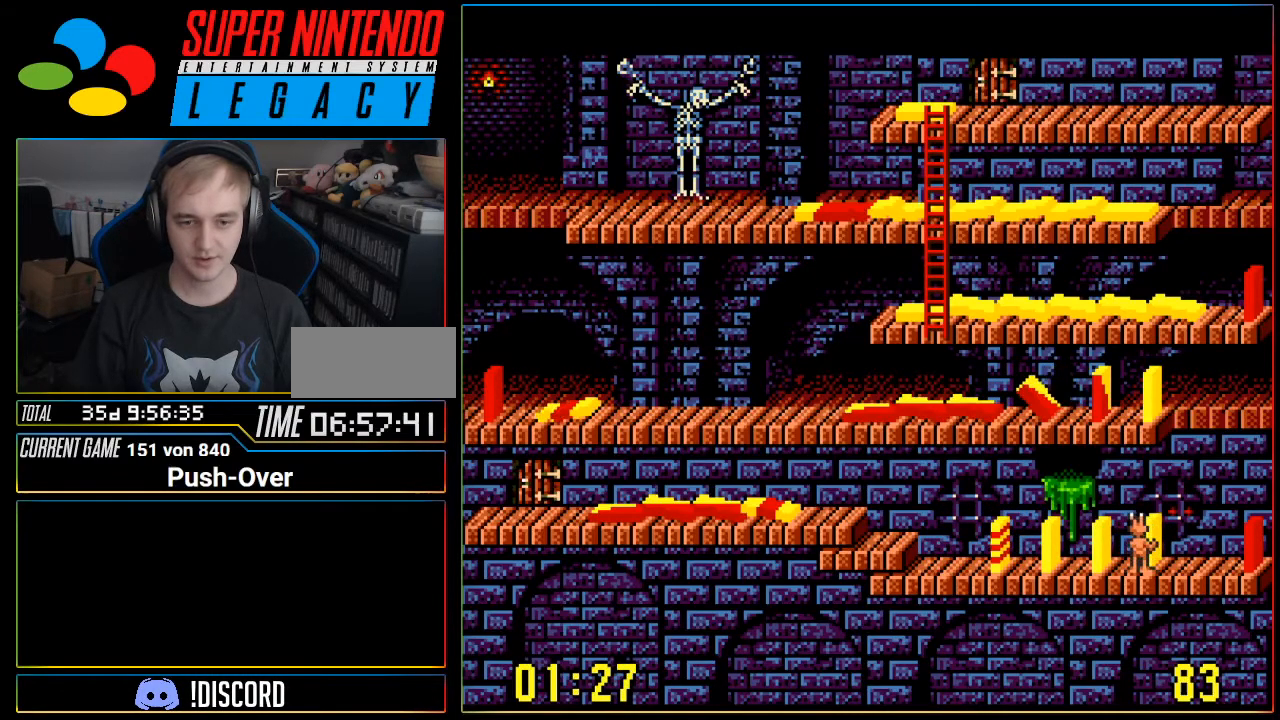
{"buttons": ["DPAD_LEFT"], "events": []}
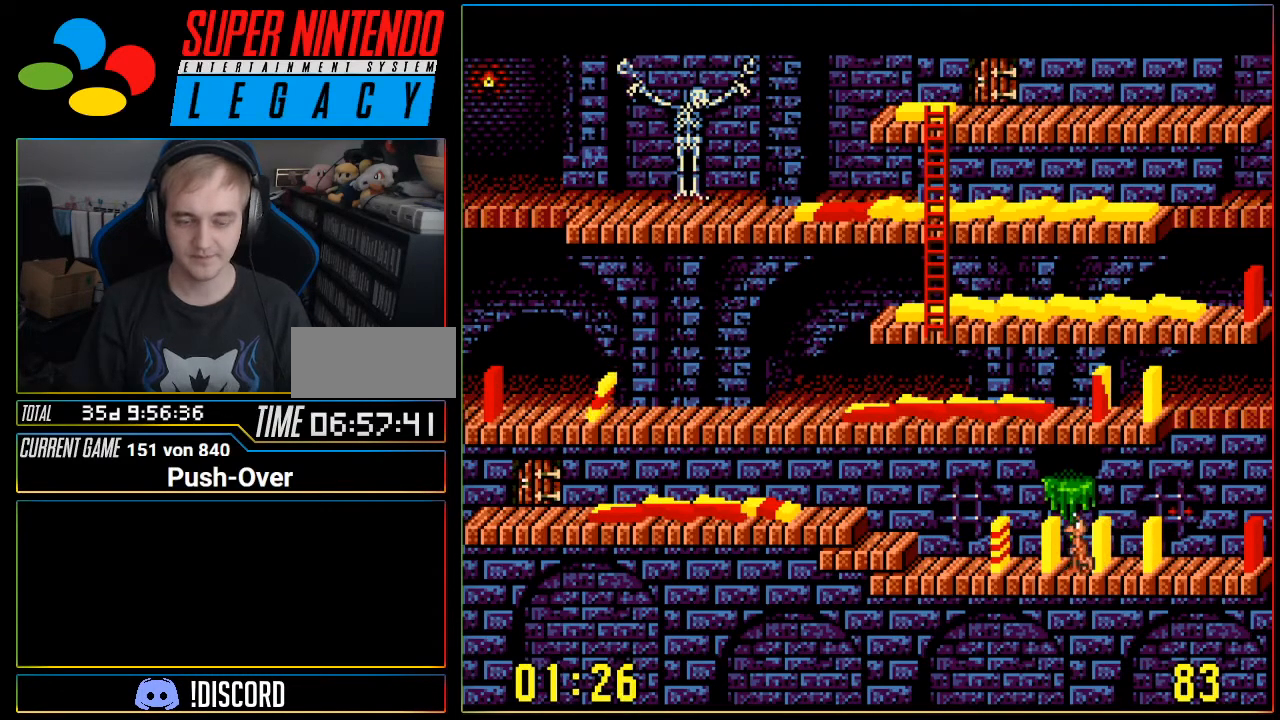
{"buttons": ["DPAD_LEFT"], "events": []}
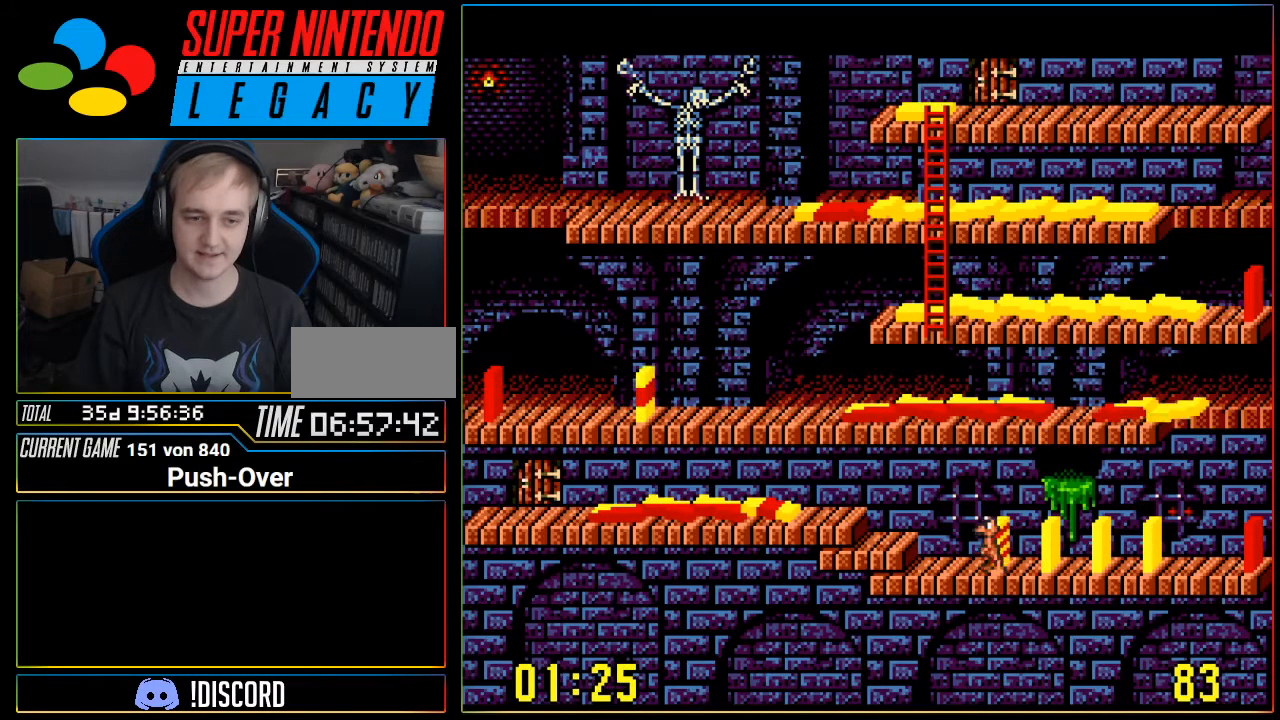
{"buttons": ["DPAD_LEFT"], "events": []}
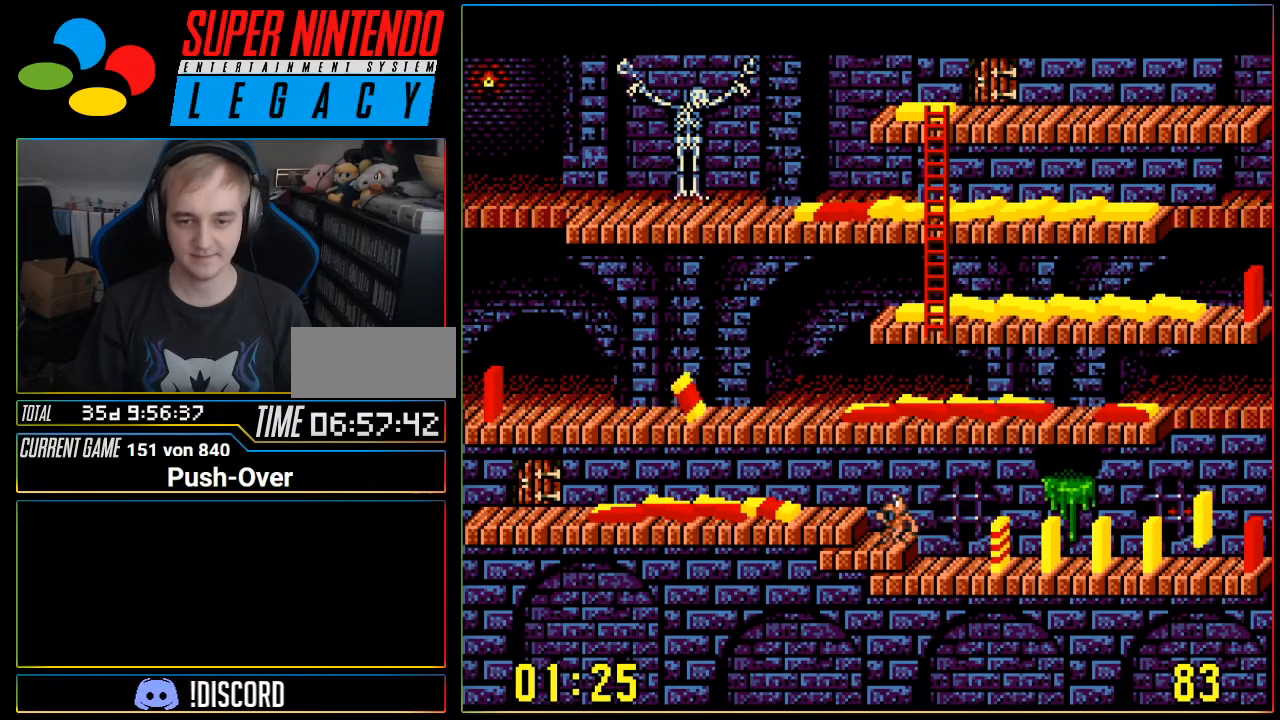
{"buttons": ["DPAD_LEFT"], "events": []}
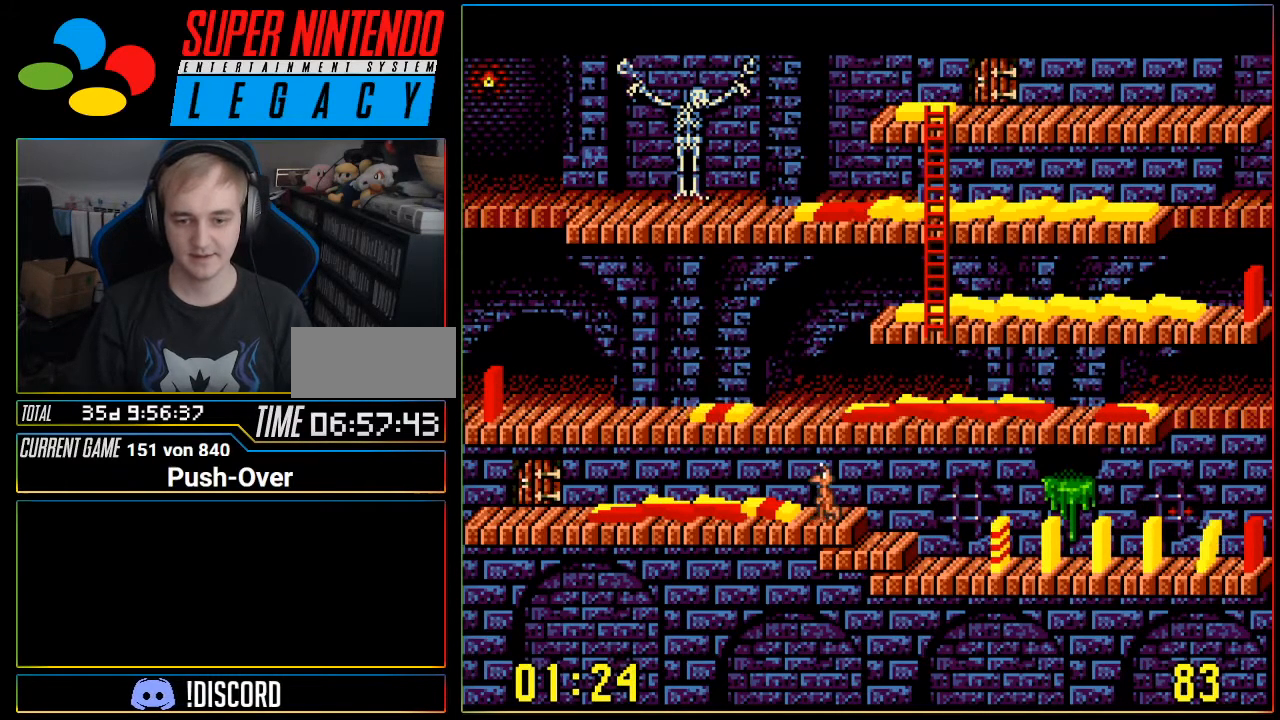
{"buttons": ["DPAD_LEFT"], "events": []}
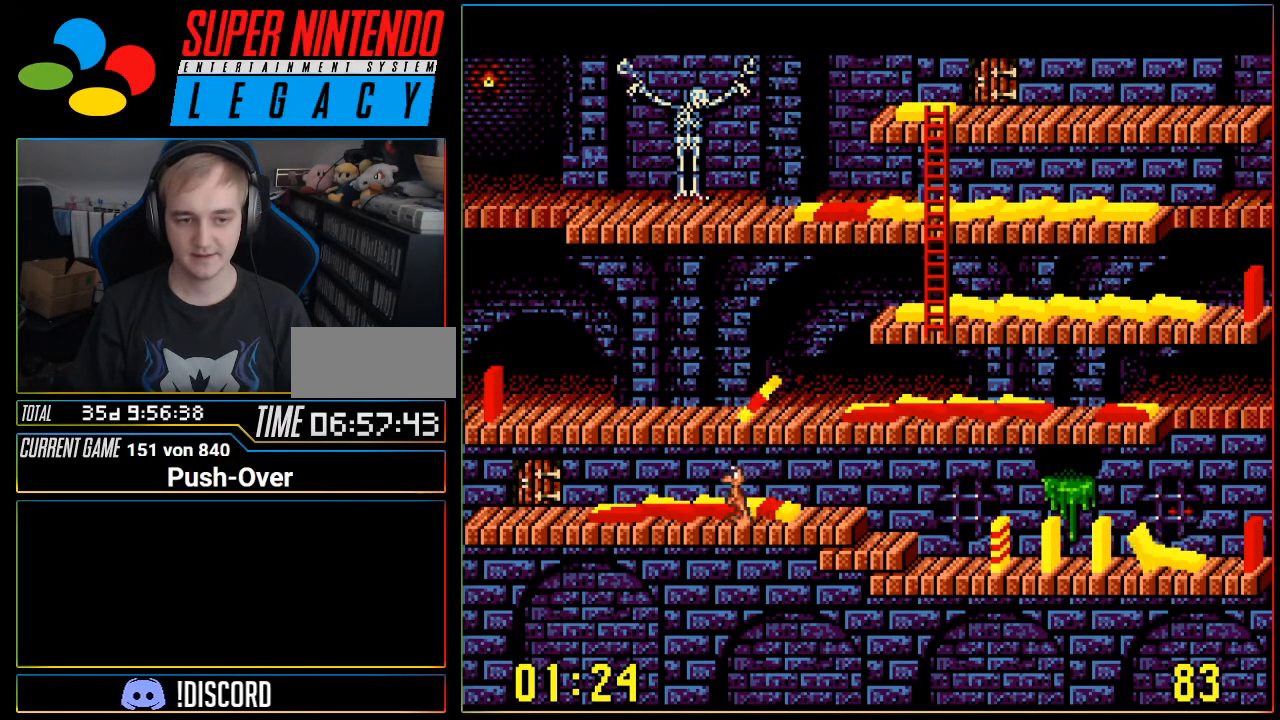
{"buttons": ["DPAD_LEFT"], "events": []}
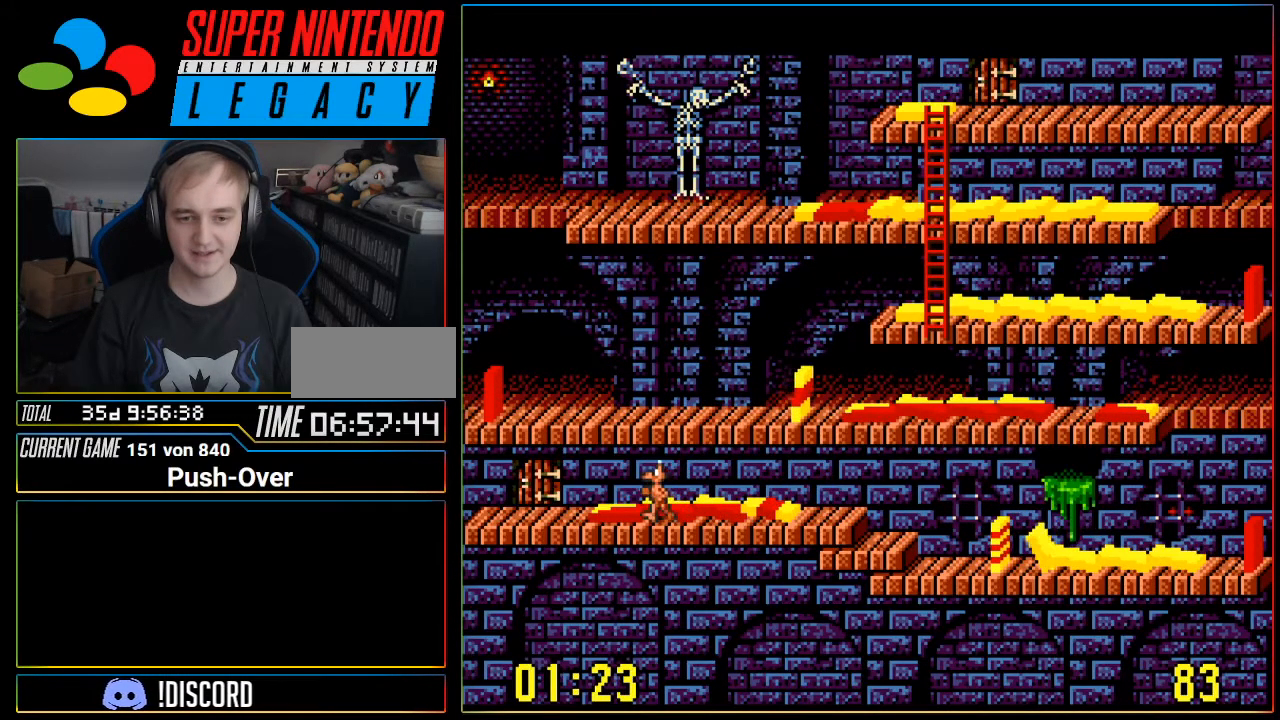
{"buttons": [], "events": [[484, "DPAD_LEFT", "up"]]}
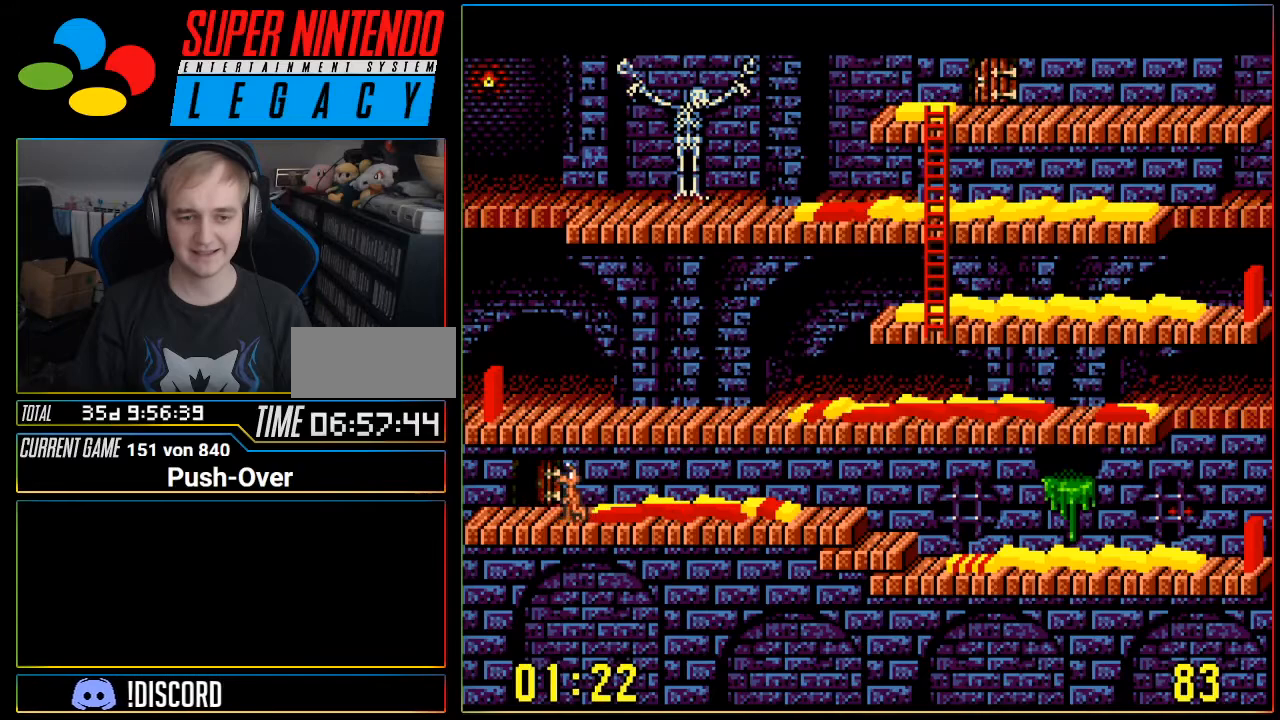
{"buttons": [], "events": []}
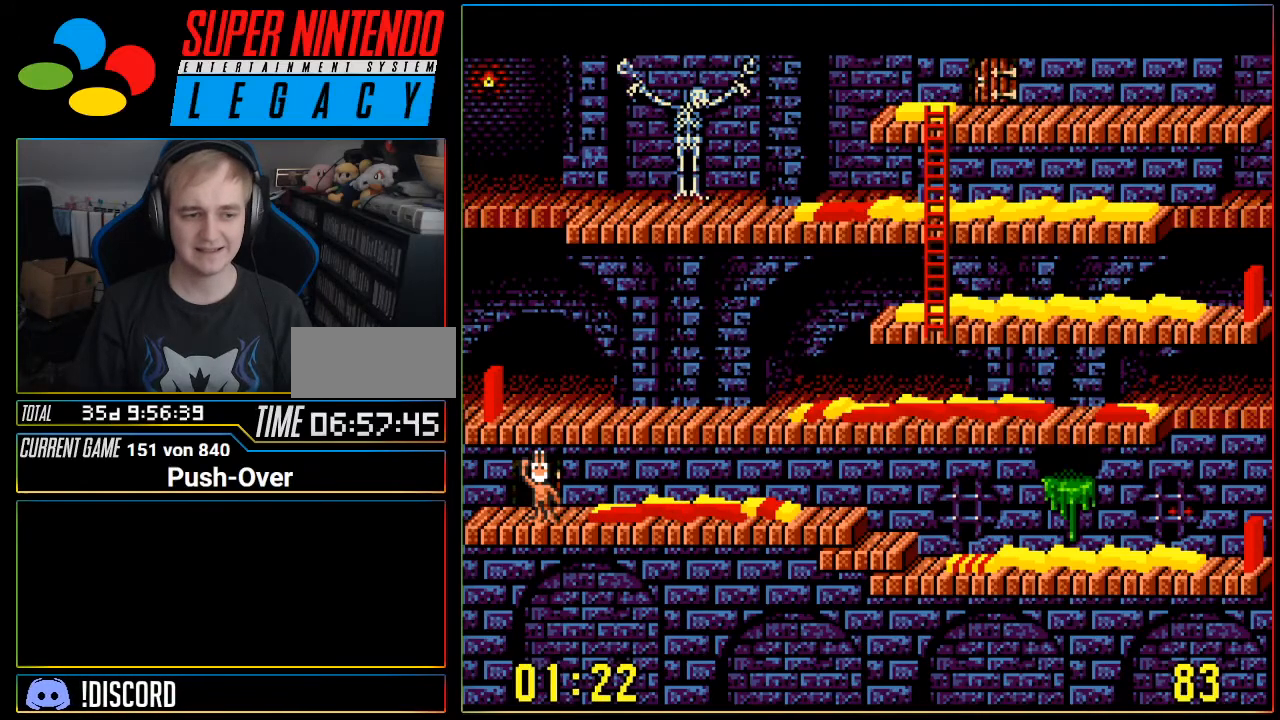
{"buttons": ["DPAD_UP"], "events": [[167, "DPAD_UP", "down"], [417, "DPAD_UP", "up"], [500, "DPAD_UP", "down"]]}
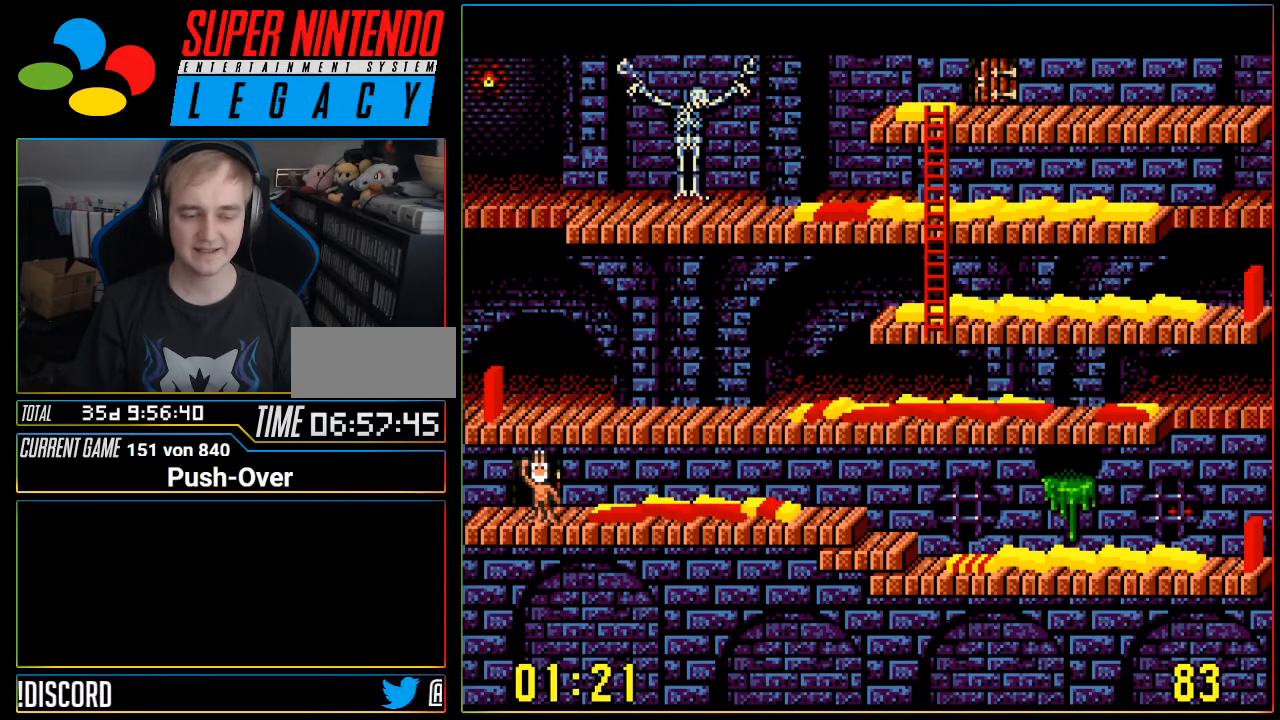
{"buttons": ["DPAD_UP"], "events": [[134, "DPAD_UP", "up"], [250, "DPAD_UP", "down"], [317, "DPAD_UP", "up"], [417, "DPAD_UP", "down"]]}
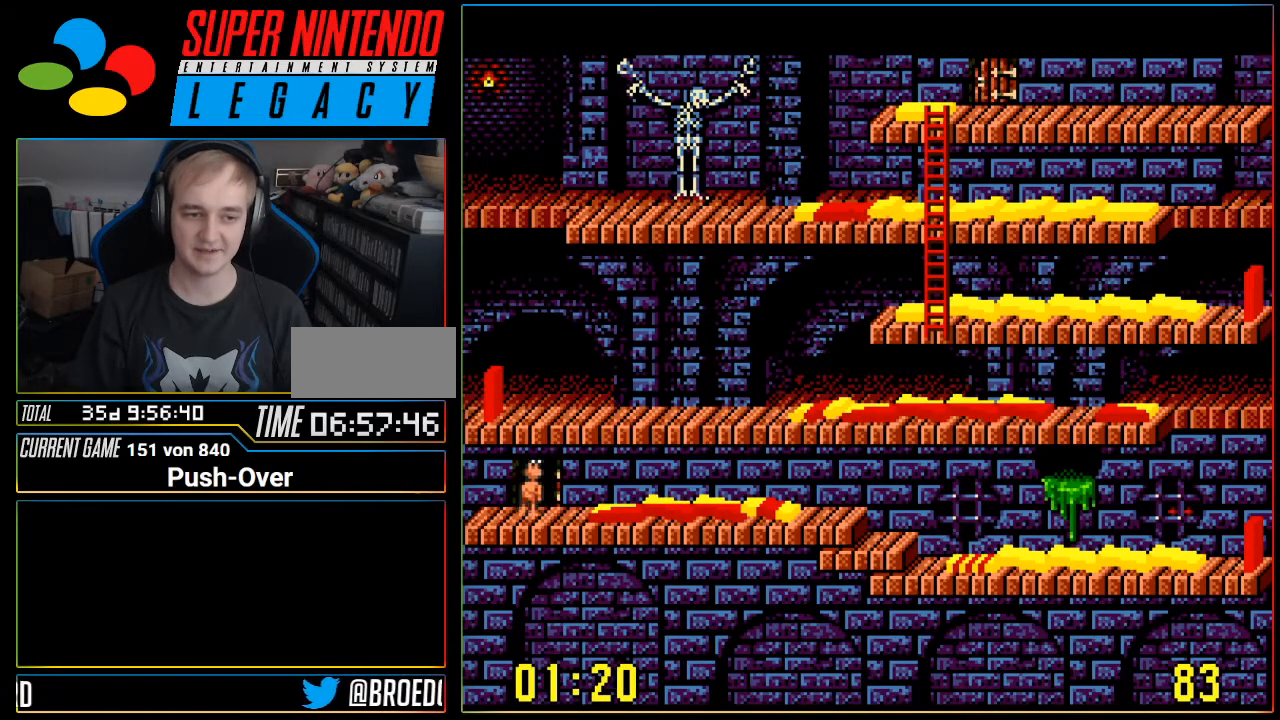
{"buttons": [], "events": [[33, "DPAD_UP", "up"], [133, "DPAD_UP", "down"], [250, "DPAD_UP", "up"], [317, "DPAD_UP", "down"], [450, "DPAD_UP", "up"]]}
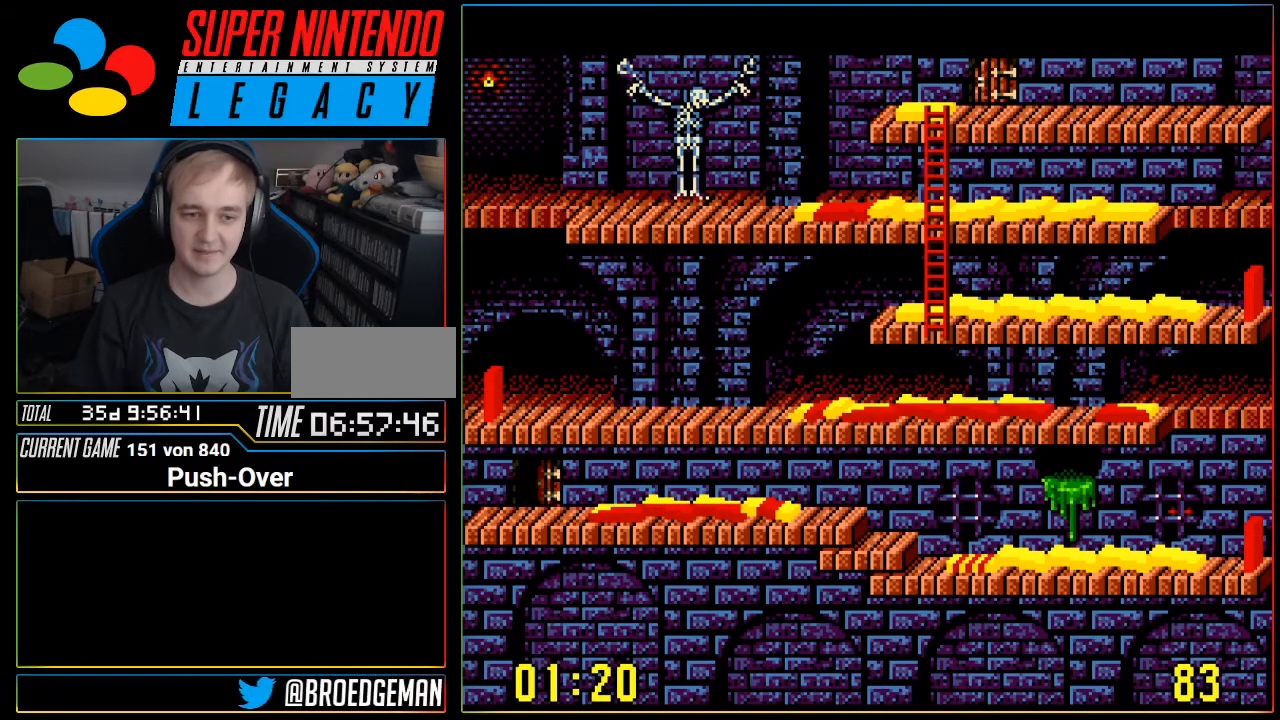
{"buttons": ["R1"], "events": [[351, "R1", "down"], [384, "R1", "up"], [501, "R1", "down"]]}
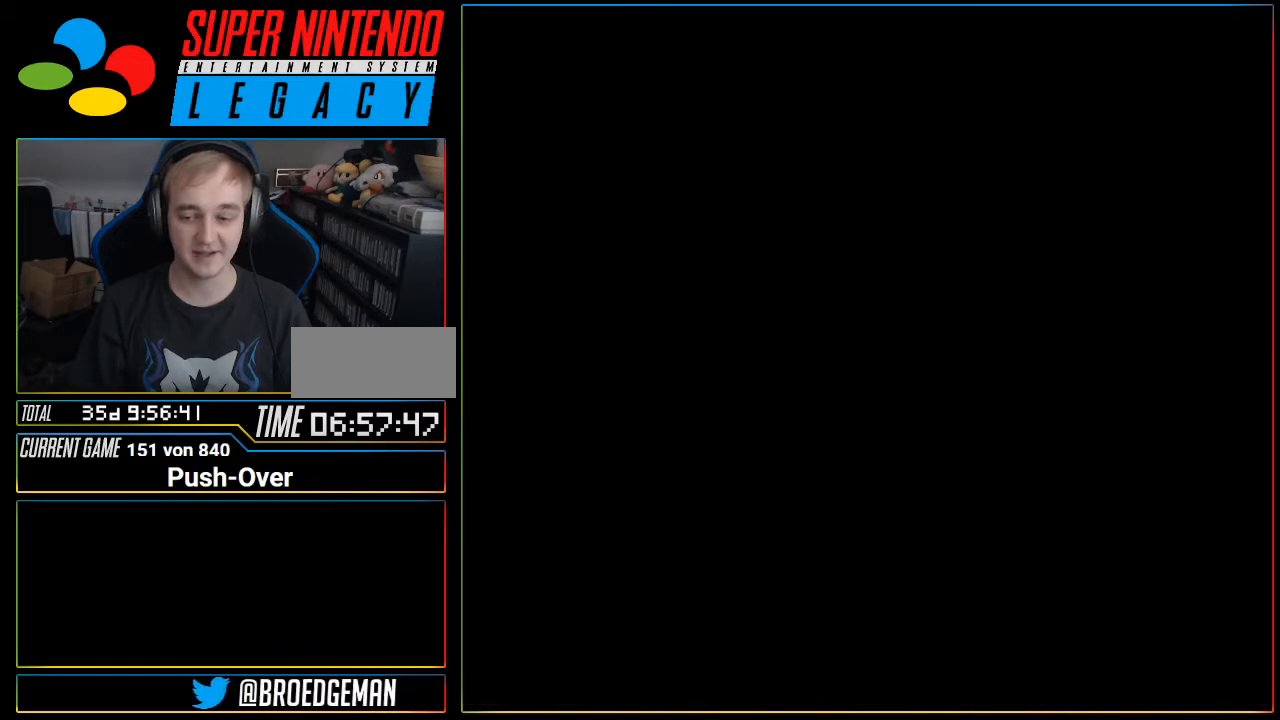
{"buttons": [], "events": [[33, "R1", "up"], [350, "R1", "down"], [383, "R1", "up"]]}